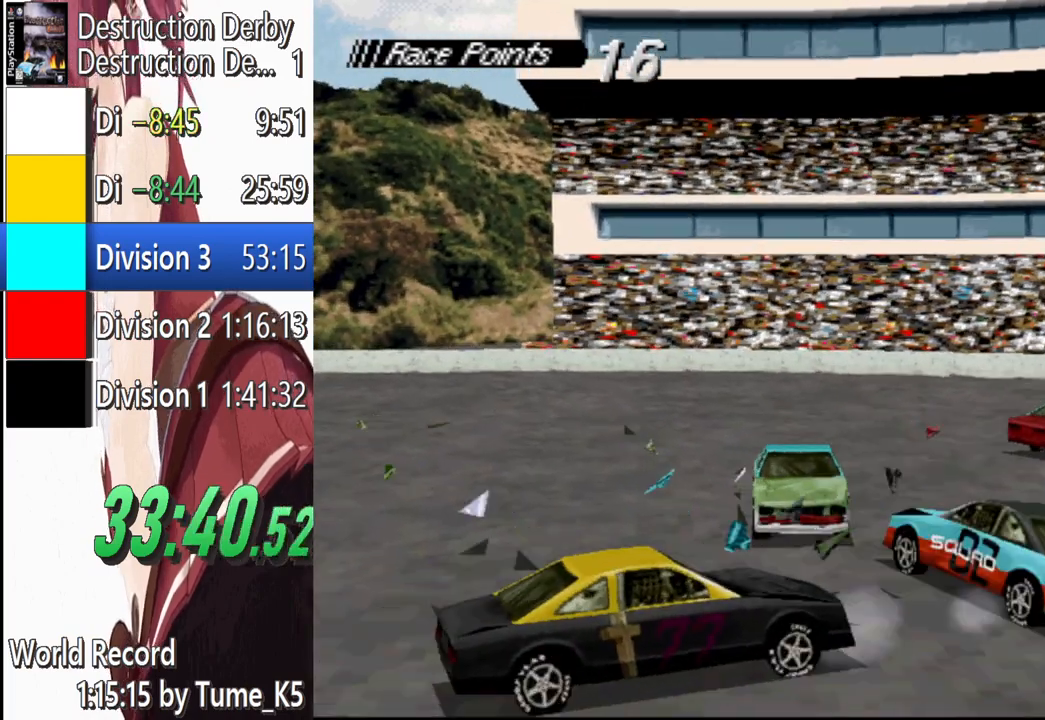
Gameplay with a controller (PlayStation layout); each line is a JSON object with the inputs held at the frame after it. "events" lists button and stick changes between this image and that frame as [ms after this image, input, new state], when the widget could be followed in between. Not read: L1 R1 R3 right_stick.
{"buttons": ["CROSS", "DPAD_RIGHT"], "left_stick": "center", "events": []}
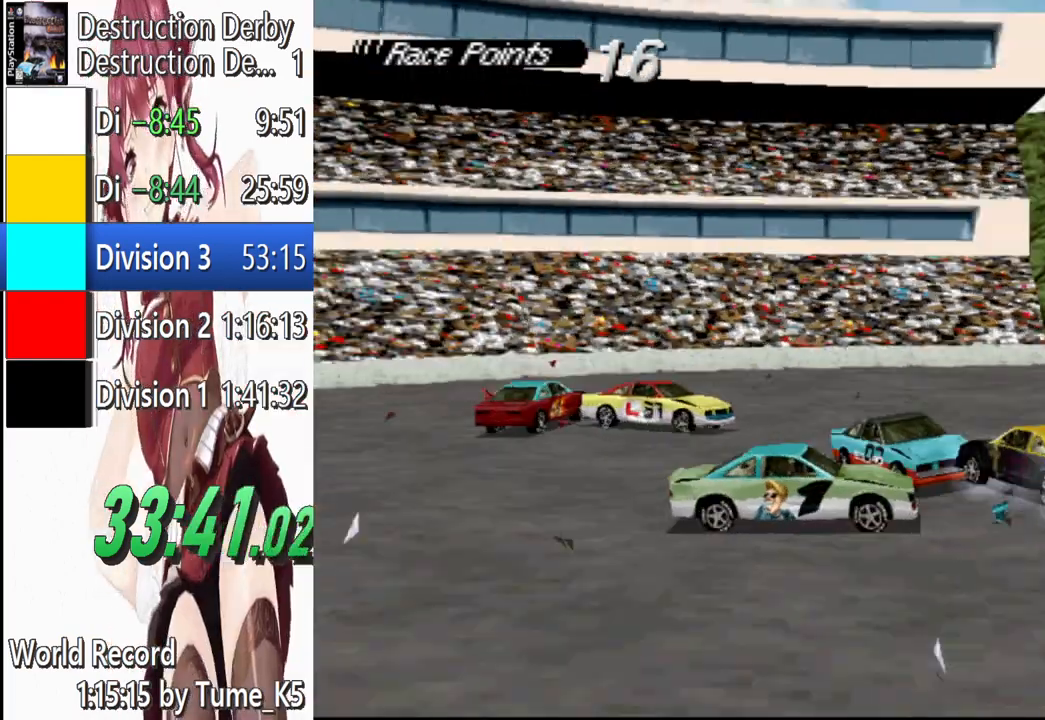
{"buttons": ["CROSS"], "left_stick": "center", "events": [[440, "DPAD_RIGHT", "up"]]}
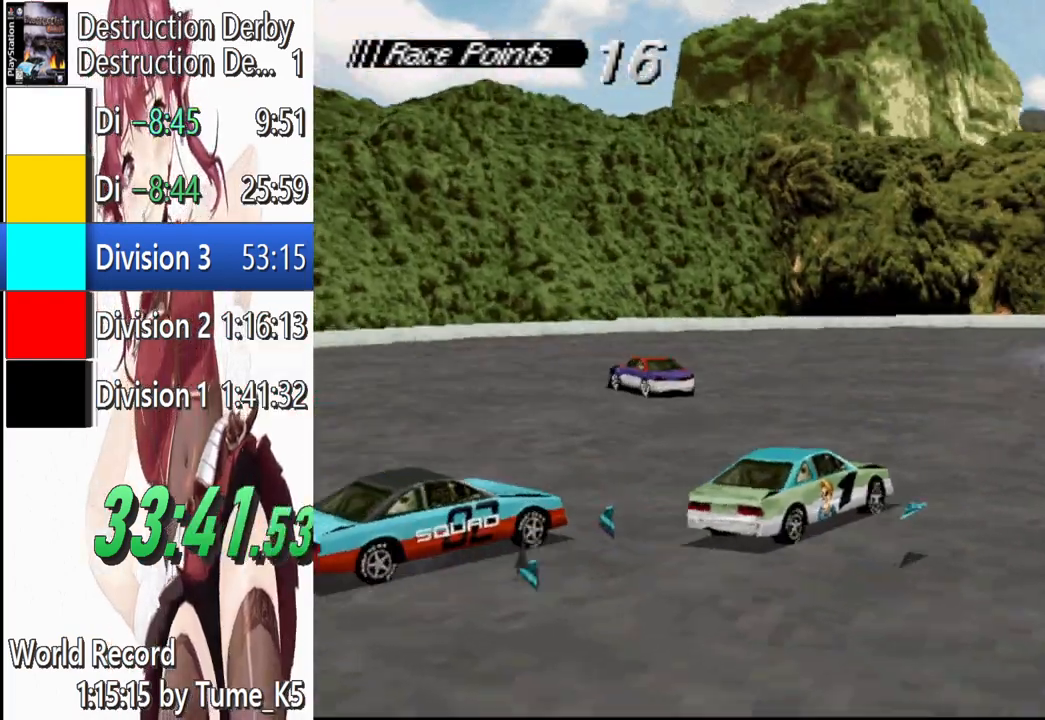
{"buttons": ["CROSS"], "left_stick": "center", "events": []}
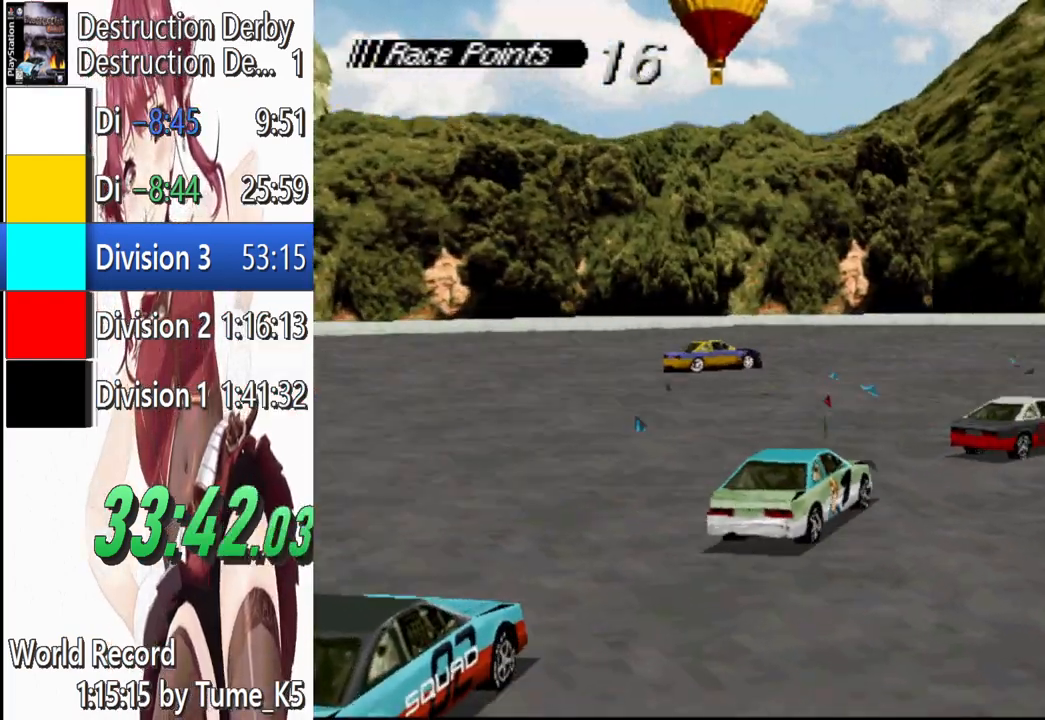
{"buttons": ["CROSS", "DPAD_RIGHT"], "left_stick": "center", "events": [[20, "DPAD_LEFT", "down"], [260, "DPAD_LEFT", "up"], [420, "DPAD_RIGHT", "down"]]}
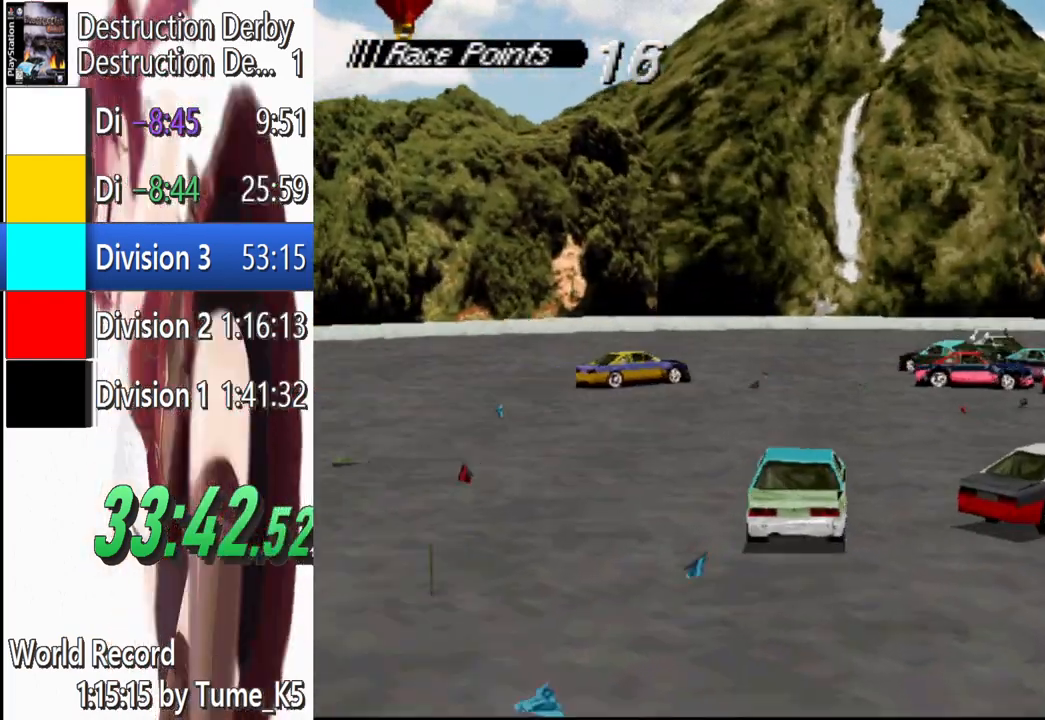
{"buttons": ["CROSS"], "left_stick": "center", "events": [[340, "DPAD_RIGHT", "up"]]}
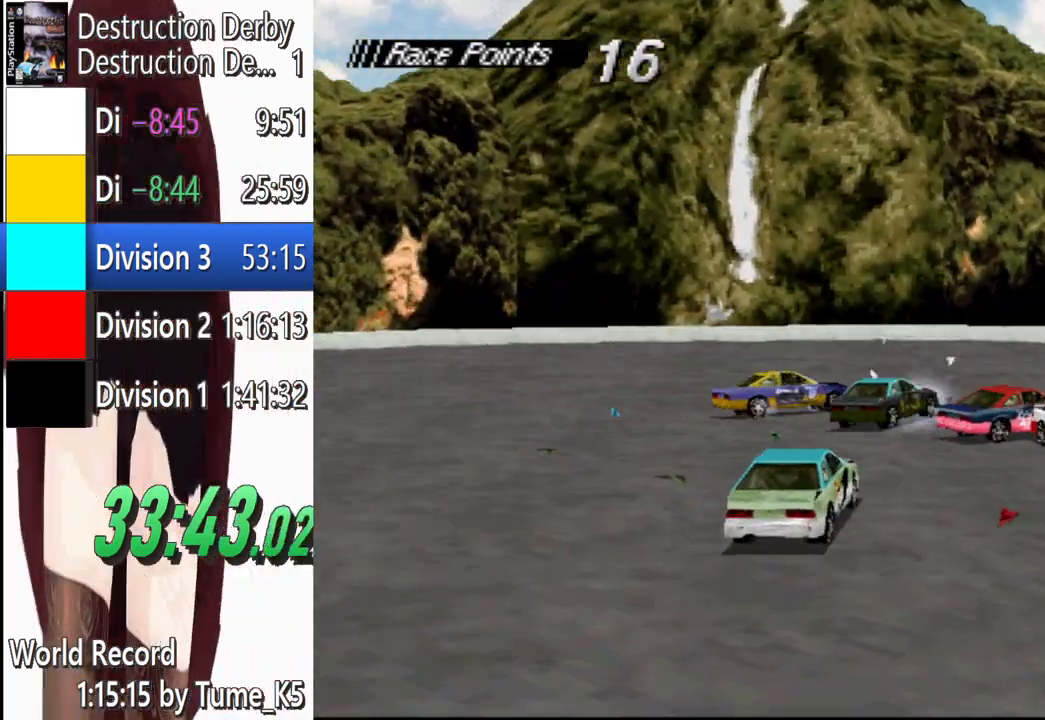
{"buttons": ["CROSS", "DPAD_RIGHT"], "left_stick": "center", "events": [[40, "DPAD_LEFT", "down"], [180, "DPAD_LEFT", "up"], [480, "DPAD_RIGHT", "down"]]}
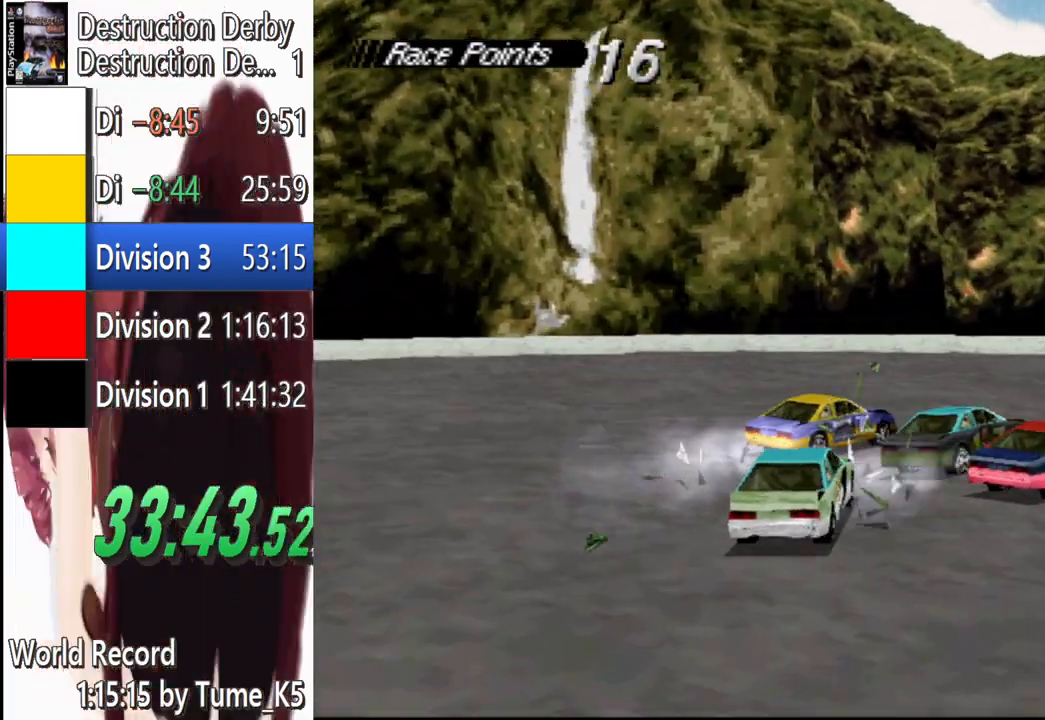
{"buttons": ["CROSS", "DPAD_RIGHT"], "left_stick": "center", "events": []}
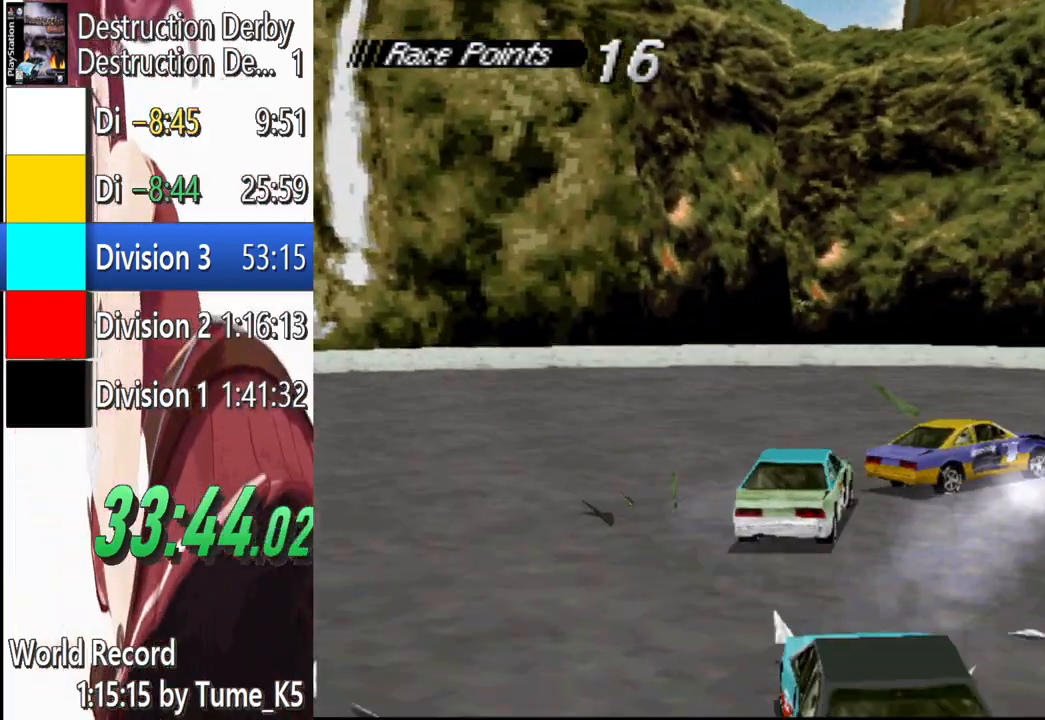
{"buttons": ["SQUARE", "DPAD_RIGHT"], "left_stick": "center", "events": [[440, "CROSS", "up"], [480, "SQUARE", "down"]]}
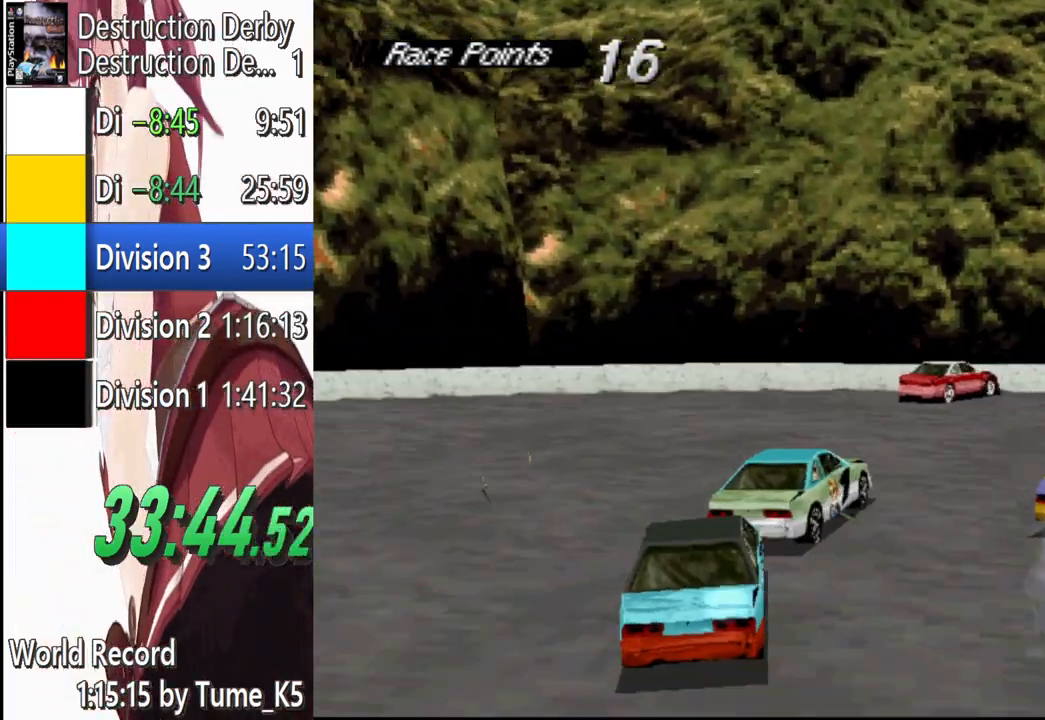
{"buttons": ["CROSS", "DPAD_RIGHT"], "left_stick": "center", "events": [[120, "SQUARE", "up"], [160, "CROSS", "down"], [420, "CROSS", "up"], [480, "CROSS", "down"]]}
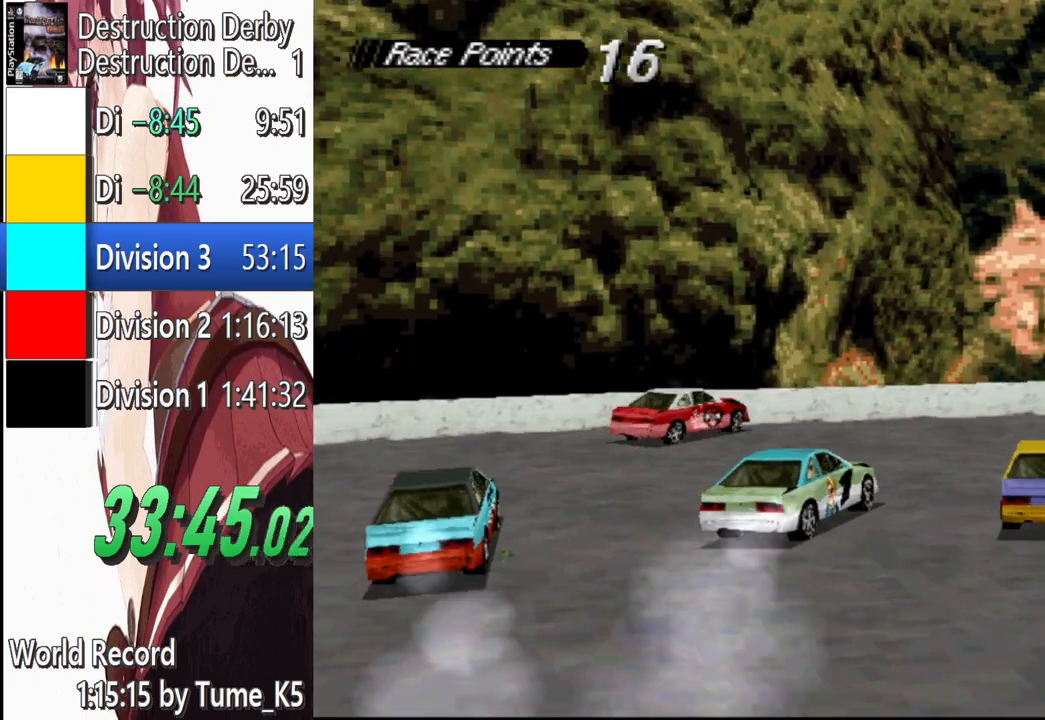
{"buttons": ["CROSS", "DPAD_RIGHT"], "left_stick": "center", "events": []}
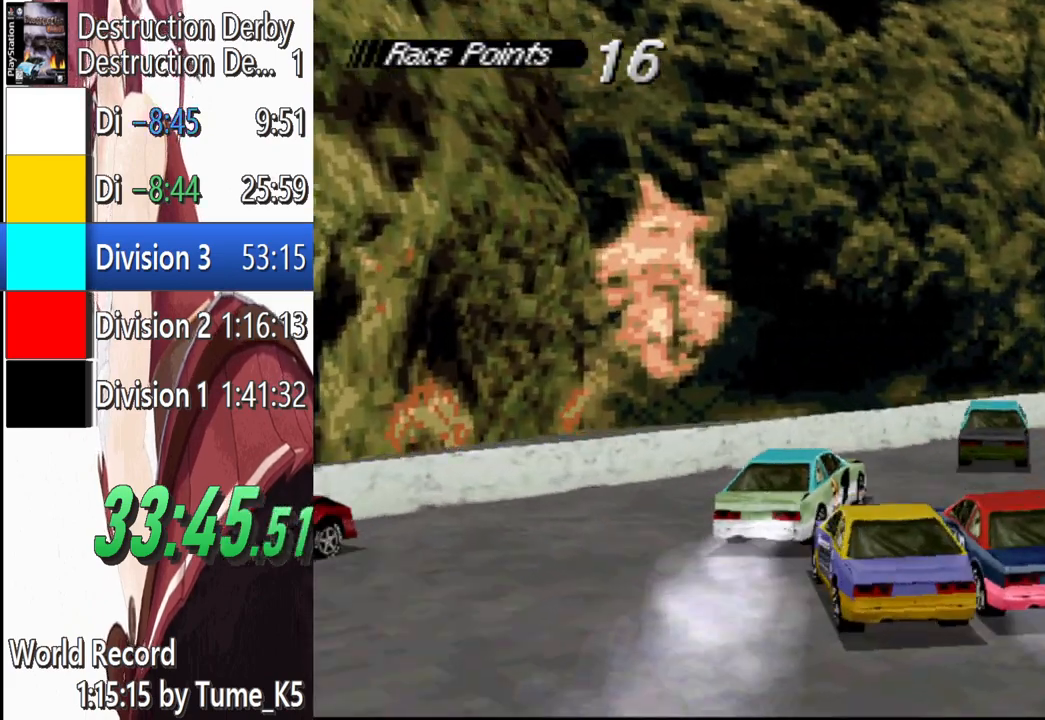
{"buttons": ["CROSS", "DPAD_RIGHT"], "left_stick": "center", "events": []}
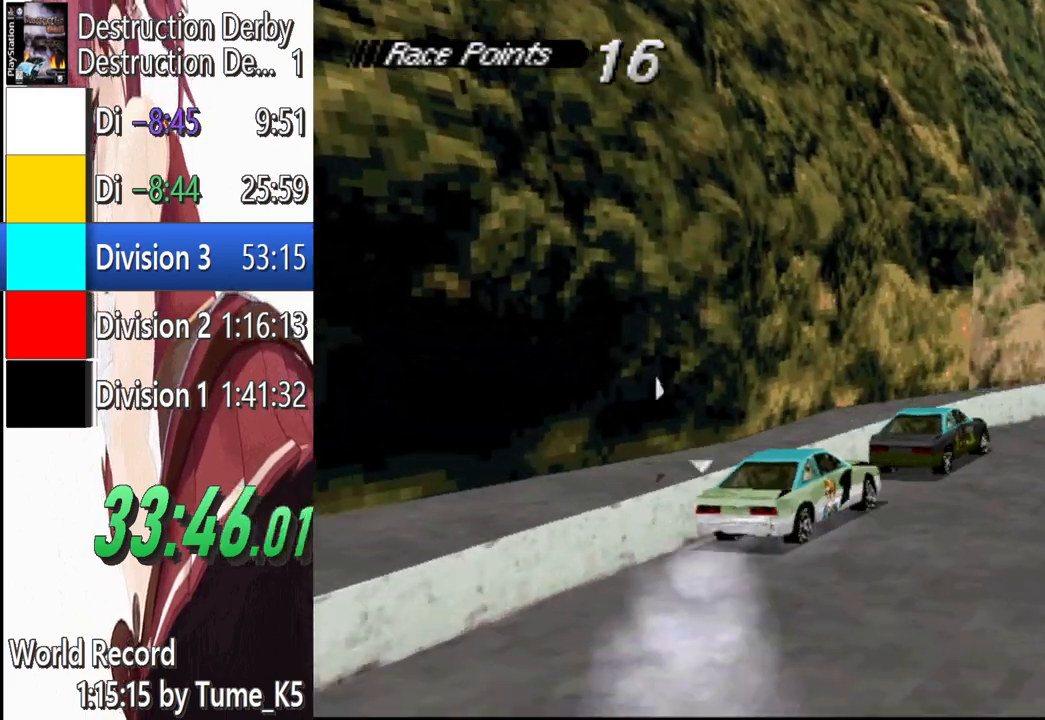
{"buttons": ["CROSS", "DPAD_RIGHT"], "left_stick": "center", "events": []}
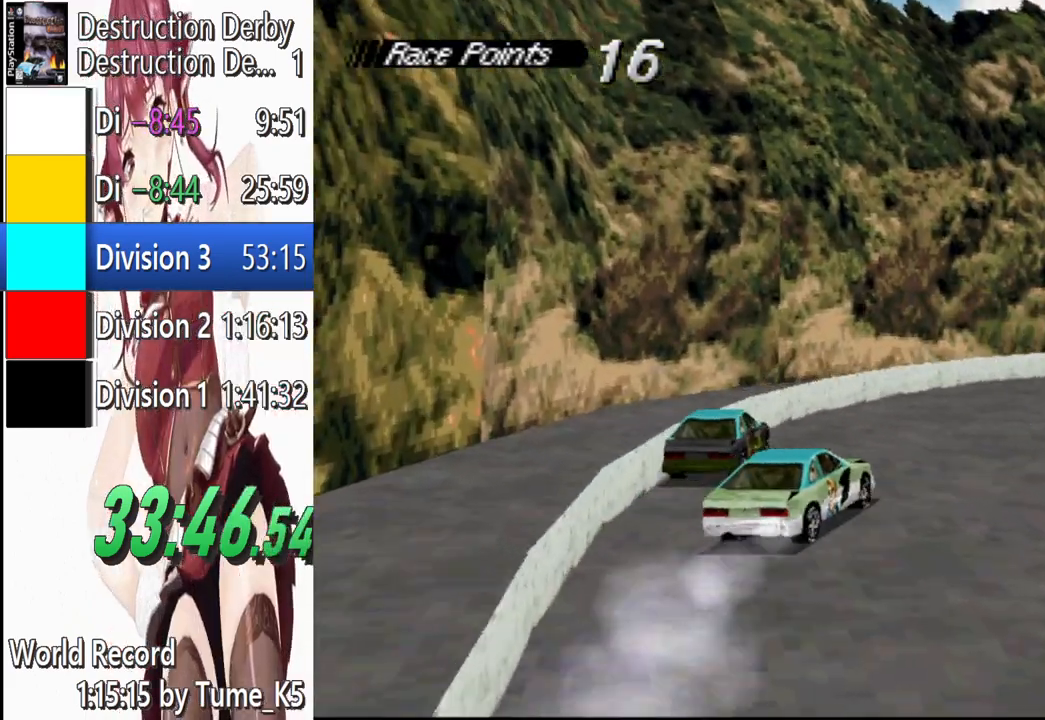
{"buttons": ["CROSS", "DPAD_RIGHT"], "left_stick": "center", "events": []}
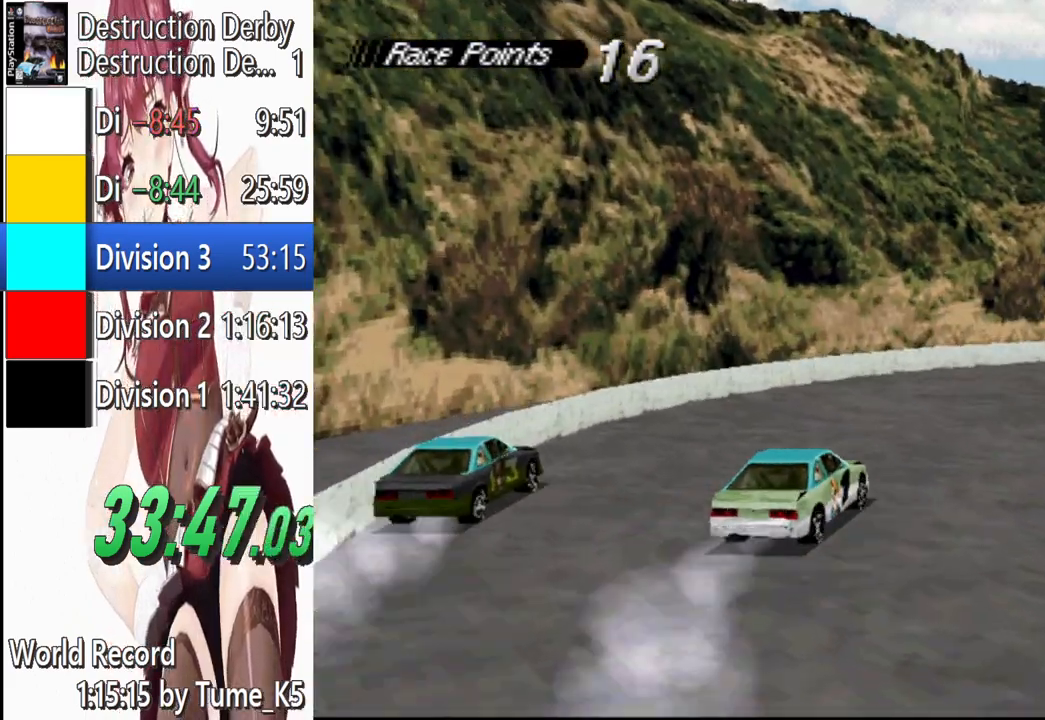
{"buttons": ["CROSS", "DPAD_RIGHT"], "left_stick": "center", "events": []}
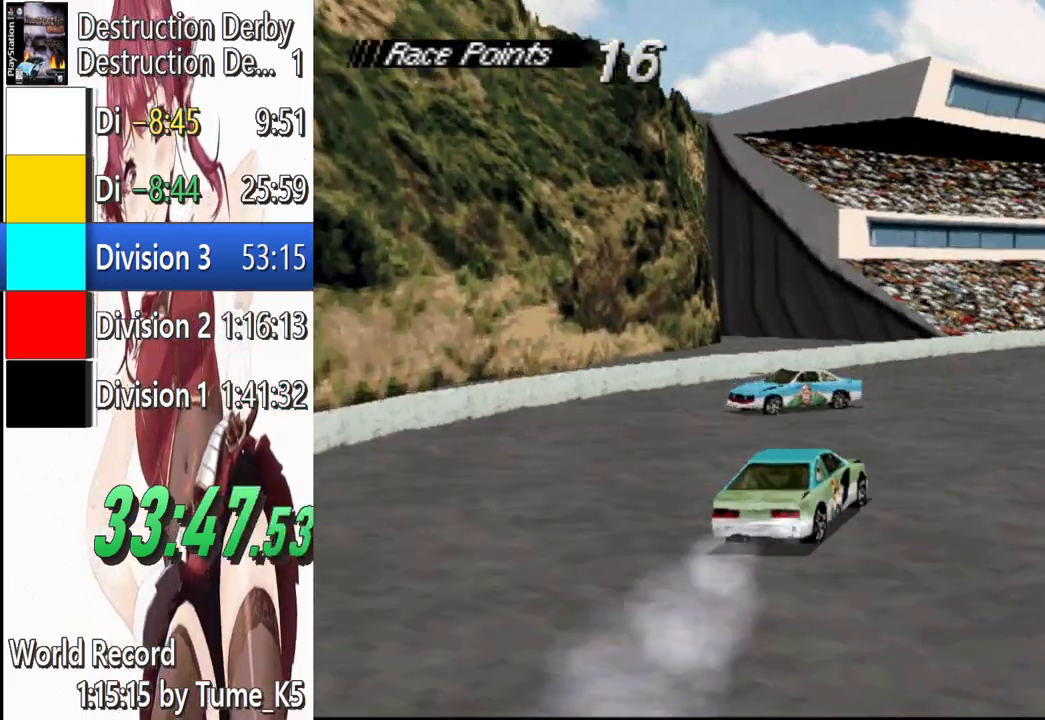
{"buttons": ["CROSS", "DPAD_RIGHT"], "left_stick": "center", "events": [[20, "DPAD_RIGHT", "up"], [80, "DPAD_RIGHT", "down"], [260, "DPAD_RIGHT", "up"], [420, "DPAD_RIGHT", "down"]]}
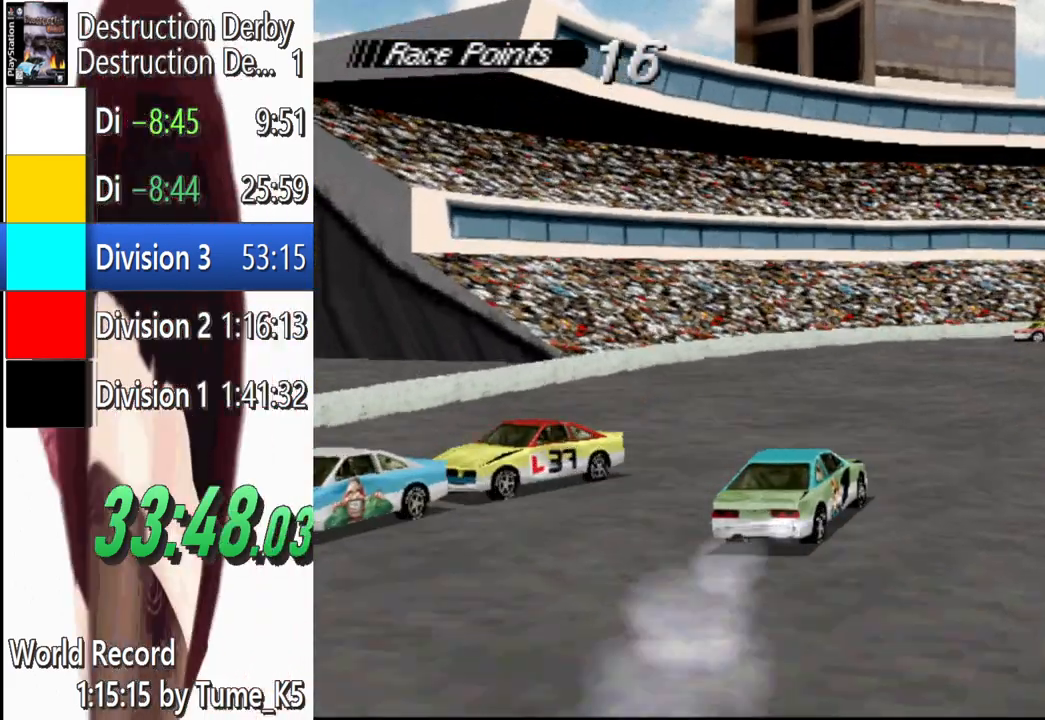
{"buttons": ["CROSS"], "left_stick": "center", "events": [[40, "DPAD_RIGHT", "up"], [140, "DPAD_LEFT", "down"], [320, "DPAD_LEFT", "up"]]}
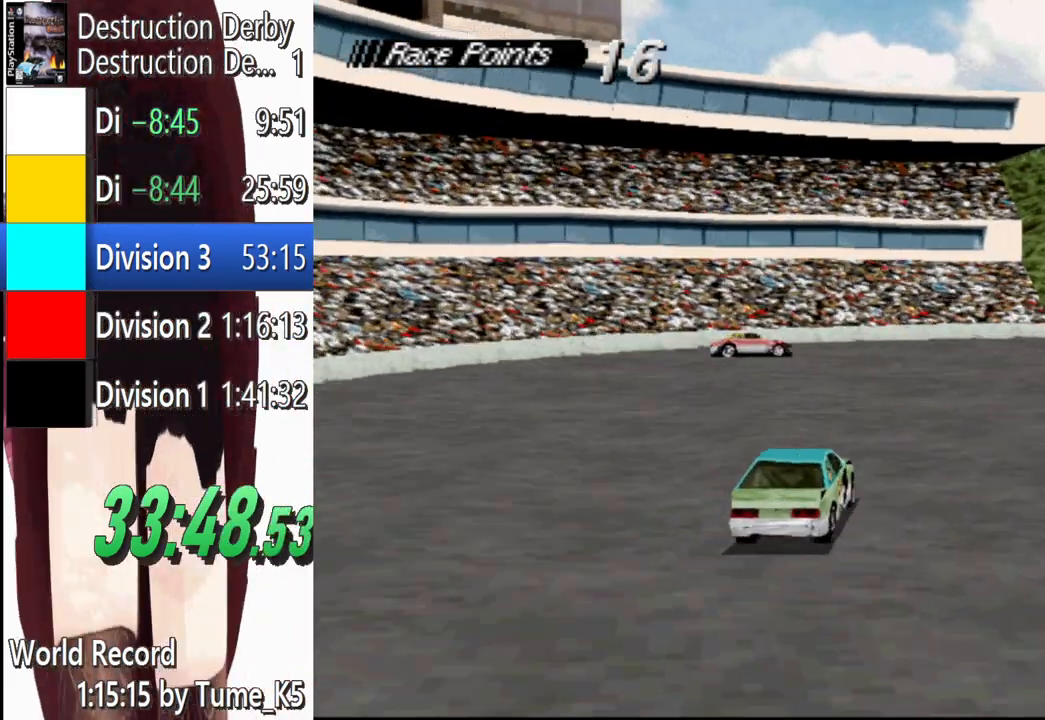
{"buttons": ["CROSS", "DPAD_RIGHT"], "left_stick": "center", "events": [[220, "DPAD_LEFT", "down"], [380, "DPAD_LEFT", "up"], [460, "DPAD_RIGHT", "down"]]}
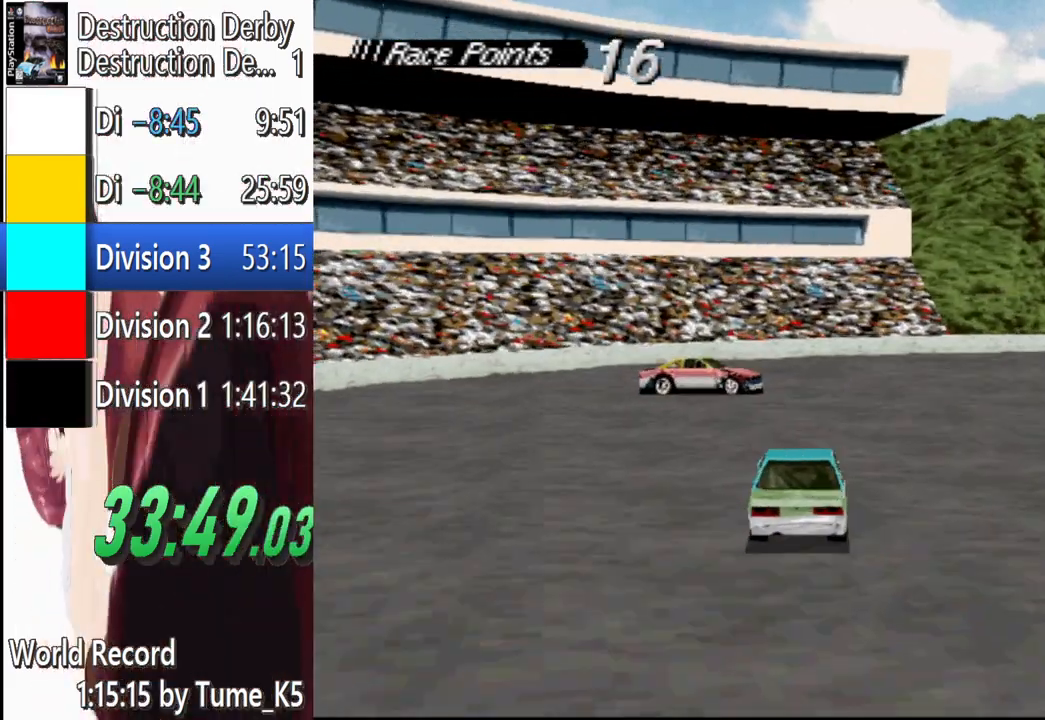
{"buttons": ["CROSS", "DPAD_RIGHT"], "left_stick": "center", "events": []}
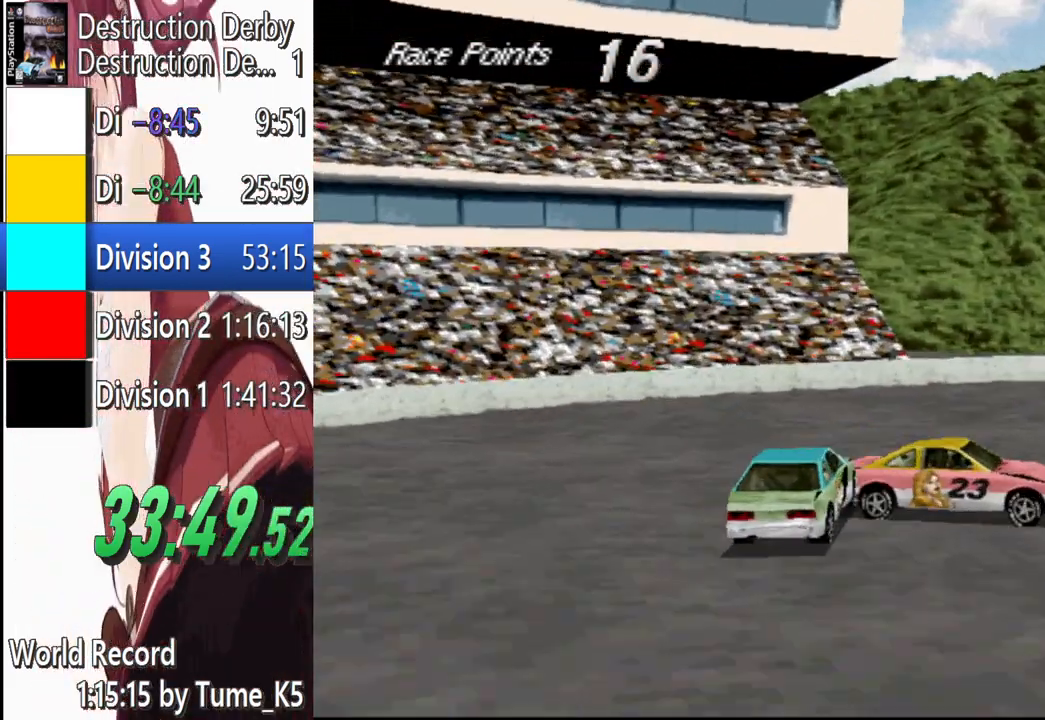
{"buttons": ["SQUARE", "DPAD_RIGHT"], "left_stick": "center", "events": [[120, "CROSS", "up"], [420, "SQUARE", "down"]]}
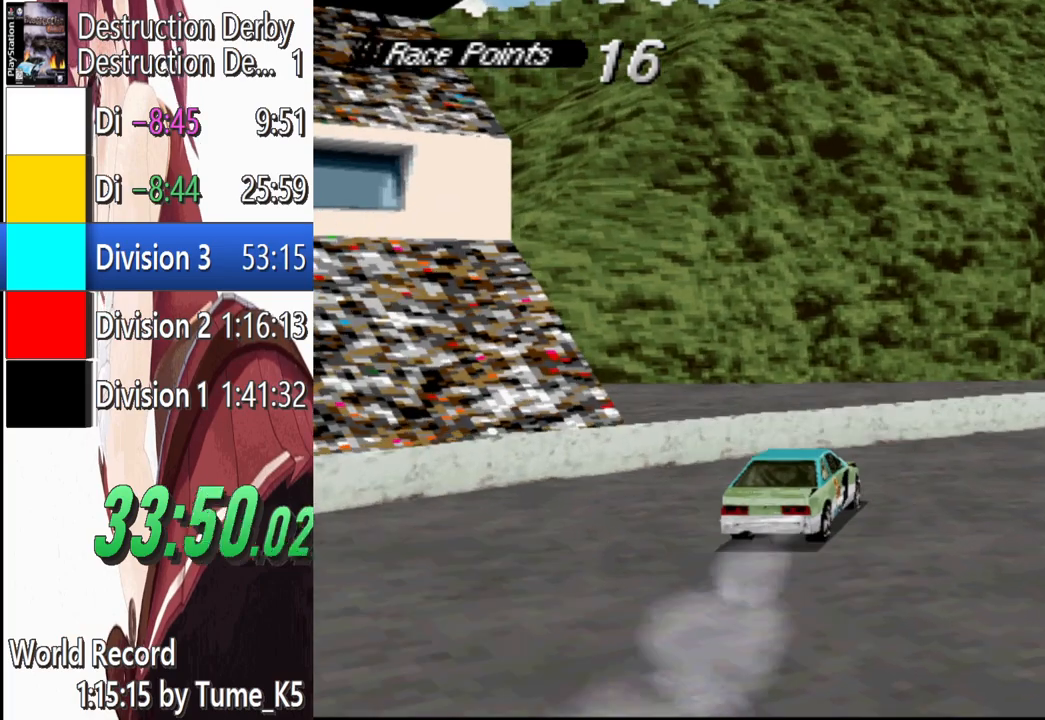
{"buttons": ["CROSS", "DPAD_RIGHT"], "left_stick": "center", "events": [[80, "SQUARE", "up"], [140, "CROSS", "down"]]}
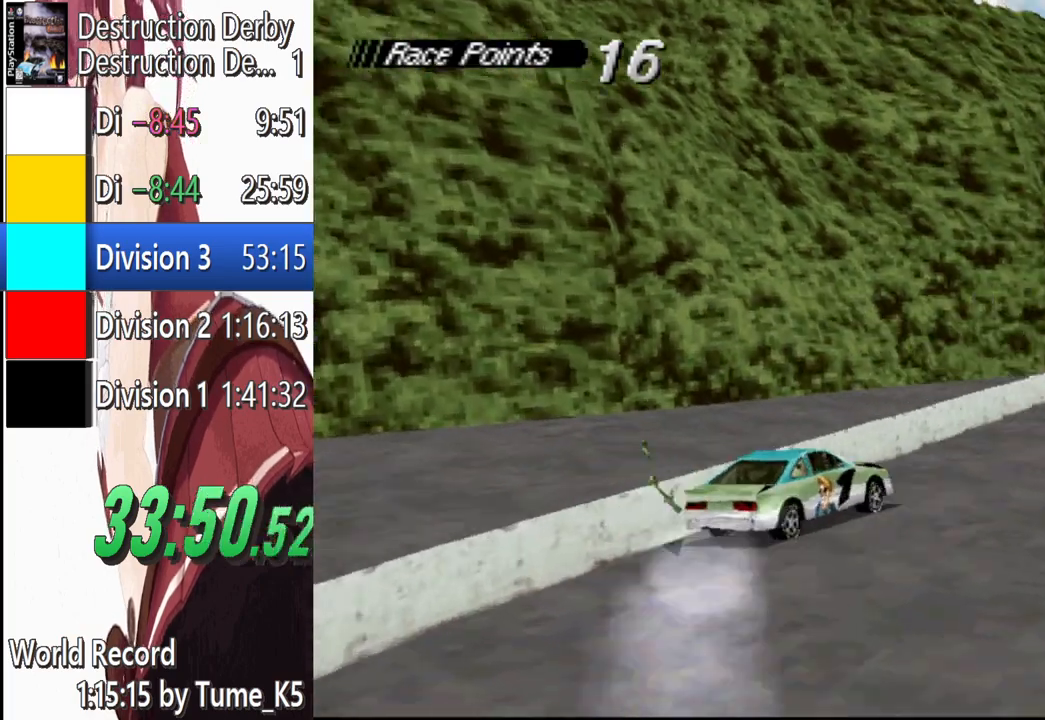
{"buttons": ["CROSS", "DPAD_RIGHT"], "left_stick": "center", "events": []}
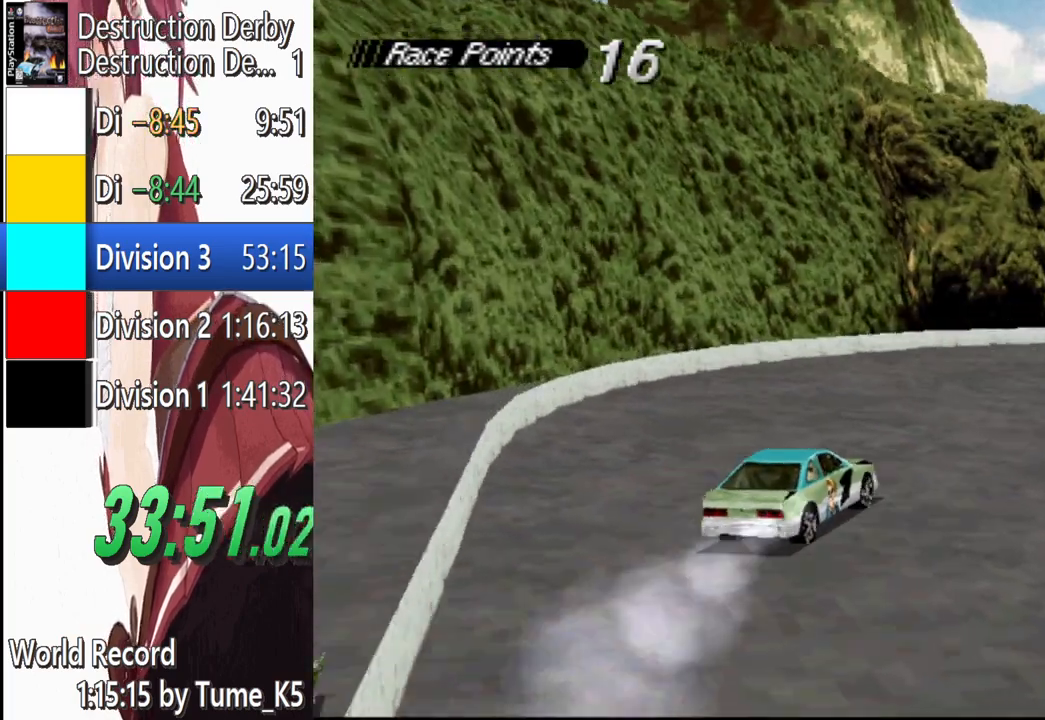
{"buttons": ["CROSS", "DPAD_RIGHT"], "left_stick": "center", "events": [[220, "DPAD_RIGHT", "up"], [260, "DPAD_RIGHT", "down"]]}
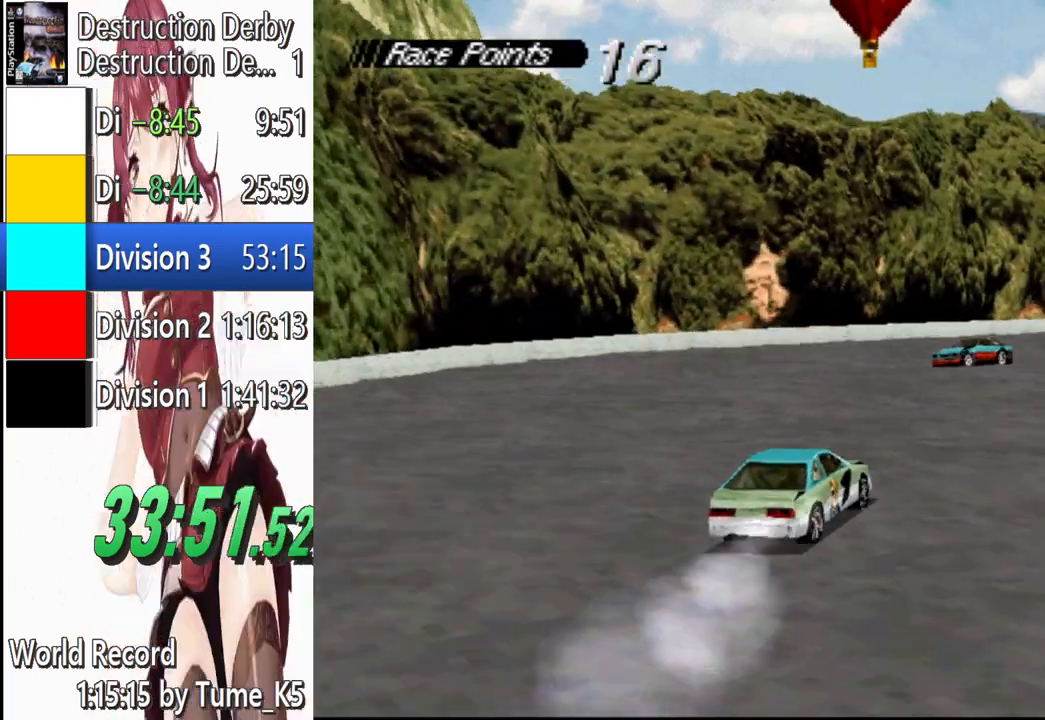
{"buttons": ["CROSS"], "left_stick": "center", "events": [[40, "DPAD_RIGHT", "up"], [120, "DPAD_LEFT", "down"], [240, "DPAD_LEFT", "up"]]}
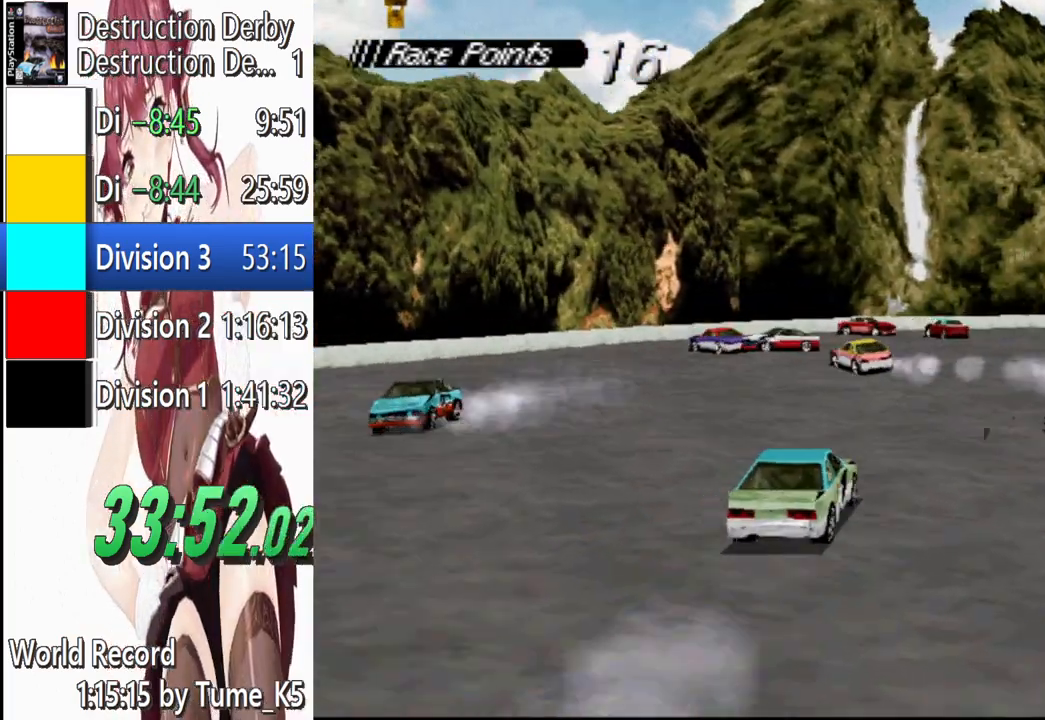
{"buttons": ["CROSS"], "left_stick": "center", "events": [[140, "DPAD_LEFT", "down"], [260, "DPAD_LEFT", "up"]]}
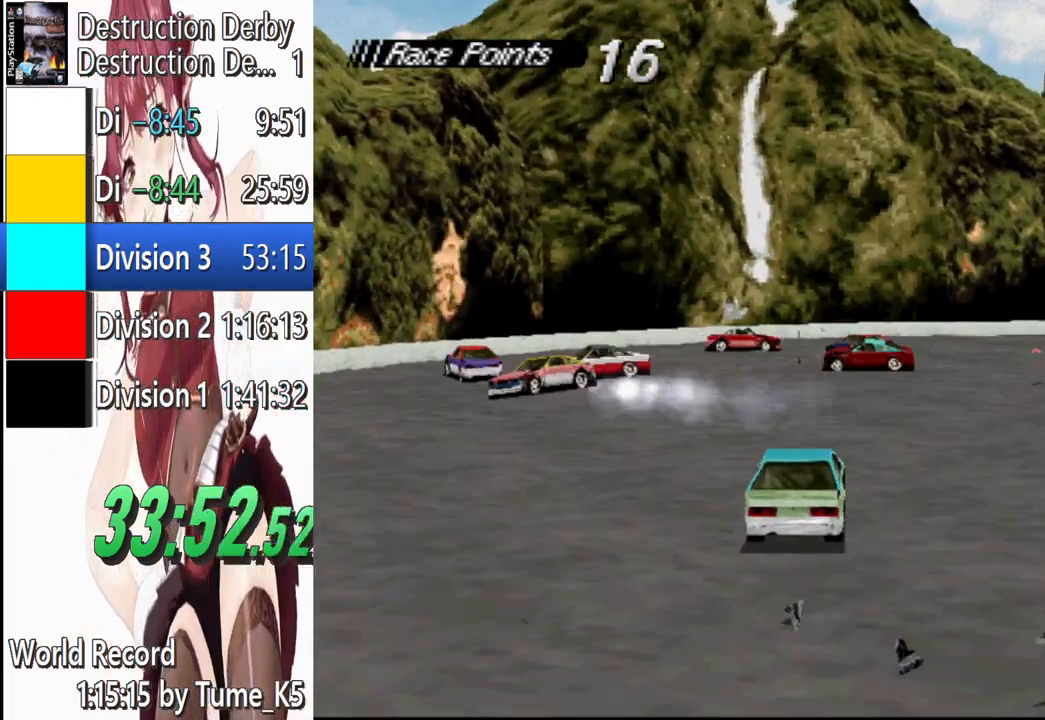
{"buttons": ["CROSS"], "left_stick": "center", "events": [[340, "DPAD_LEFT", "down"], [440, "DPAD_LEFT", "up"]]}
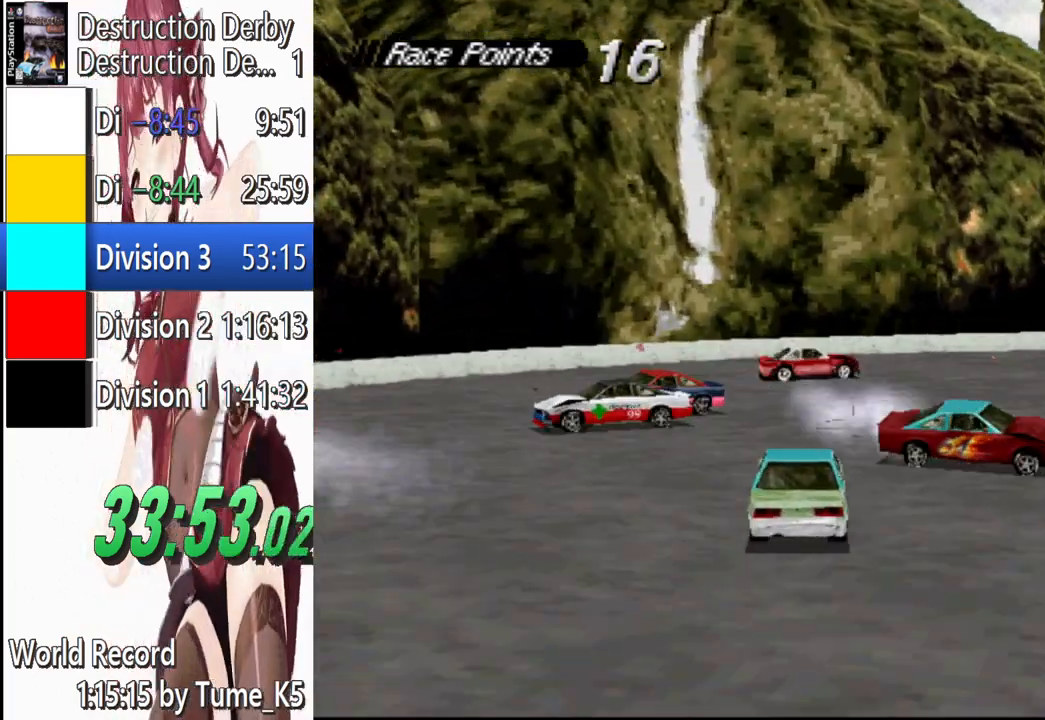
{"buttons": ["CROSS", "DPAD_RIGHT"], "left_stick": "center", "events": [[80, "DPAD_LEFT", "down"], [180, "DPAD_LEFT", "up"], [440, "DPAD_RIGHT", "down"]]}
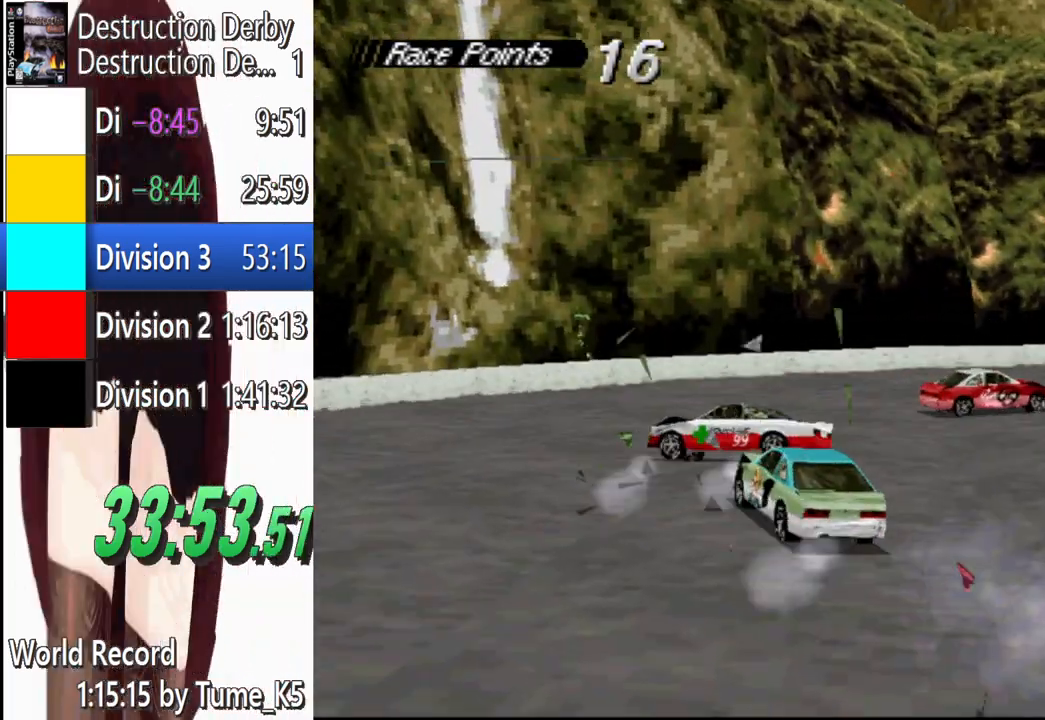
{"buttons": ["CROSS", "DPAD_RIGHT"], "left_stick": "center", "events": [[300, "CROSS", "up"], [440, "CROSS", "down"]]}
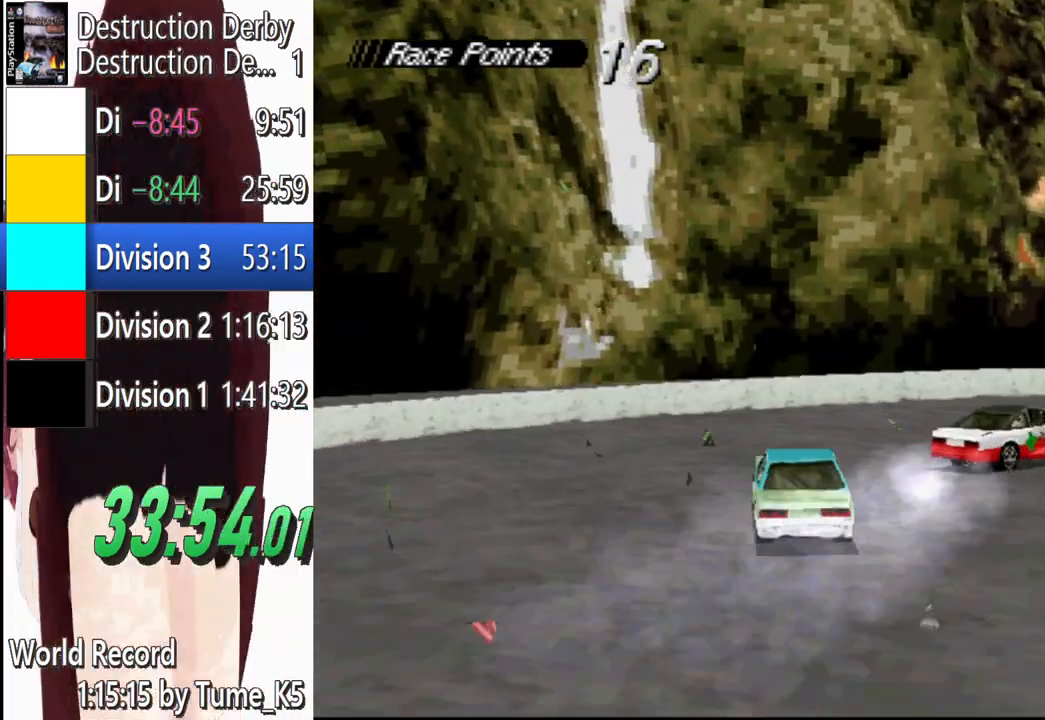
{"buttons": ["CROSS", "DPAD_RIGHT"], "left_stick": "center", "events": [[160, "CROSS", "up"], [340, "CROSS", "down"]]}
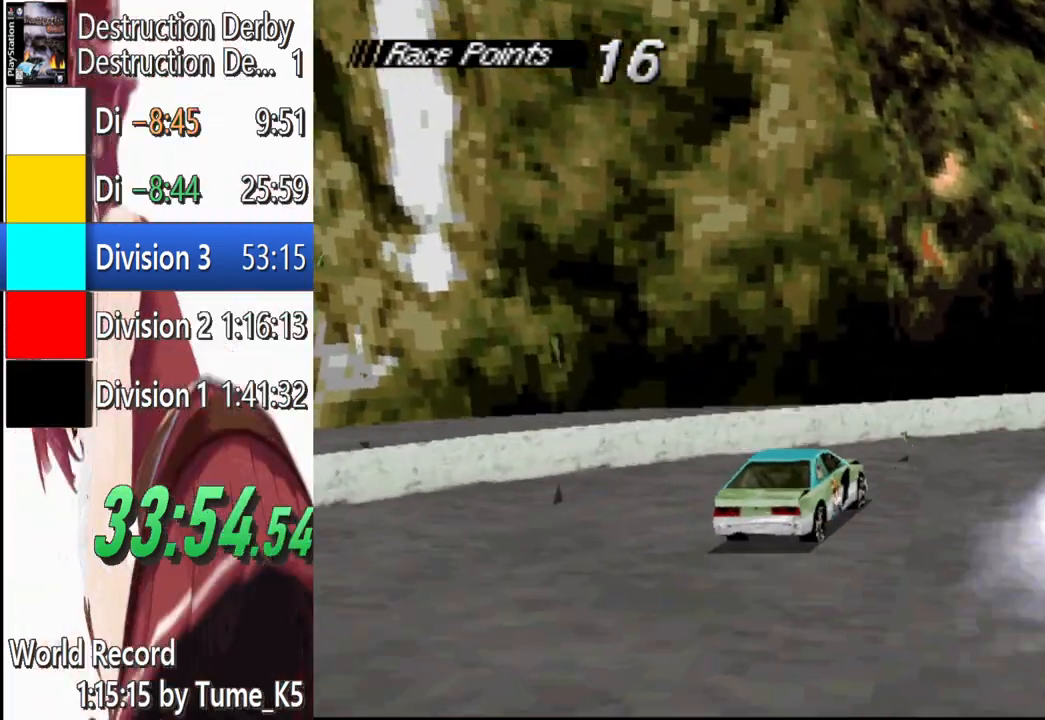
{"buttons": ["CROSS", "DPAD_RIGHT"], "left_stick": "center", "events": []}